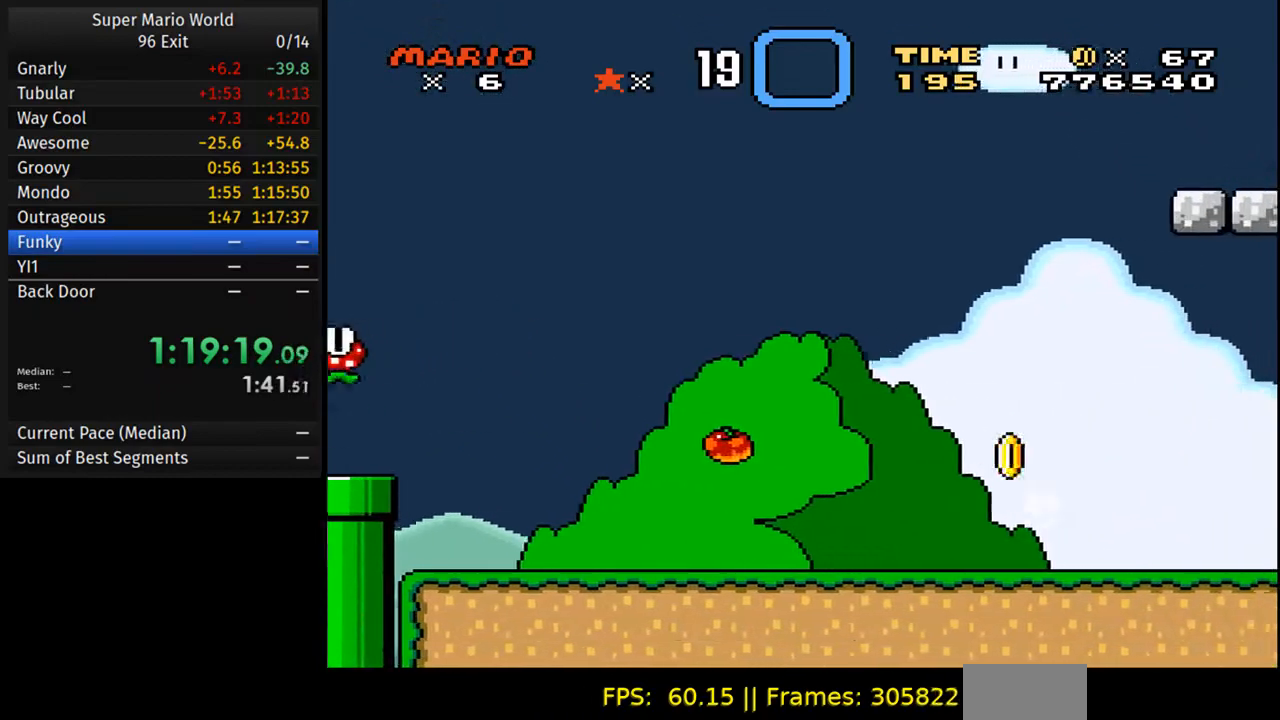
Gameplay with a controller (Nintendo layout); each line is a JSON object with the inputs held at the frame after it. "events" lists button and stick changes between this image and that frame as [ms after this image, input, new state], when the widget could be followed in between. Not read: L3 R3.
{"buttons": ["Y", "DPAD_RIGHT"], "events": [[50, "B", "down"], [267, "B", "up"]]}
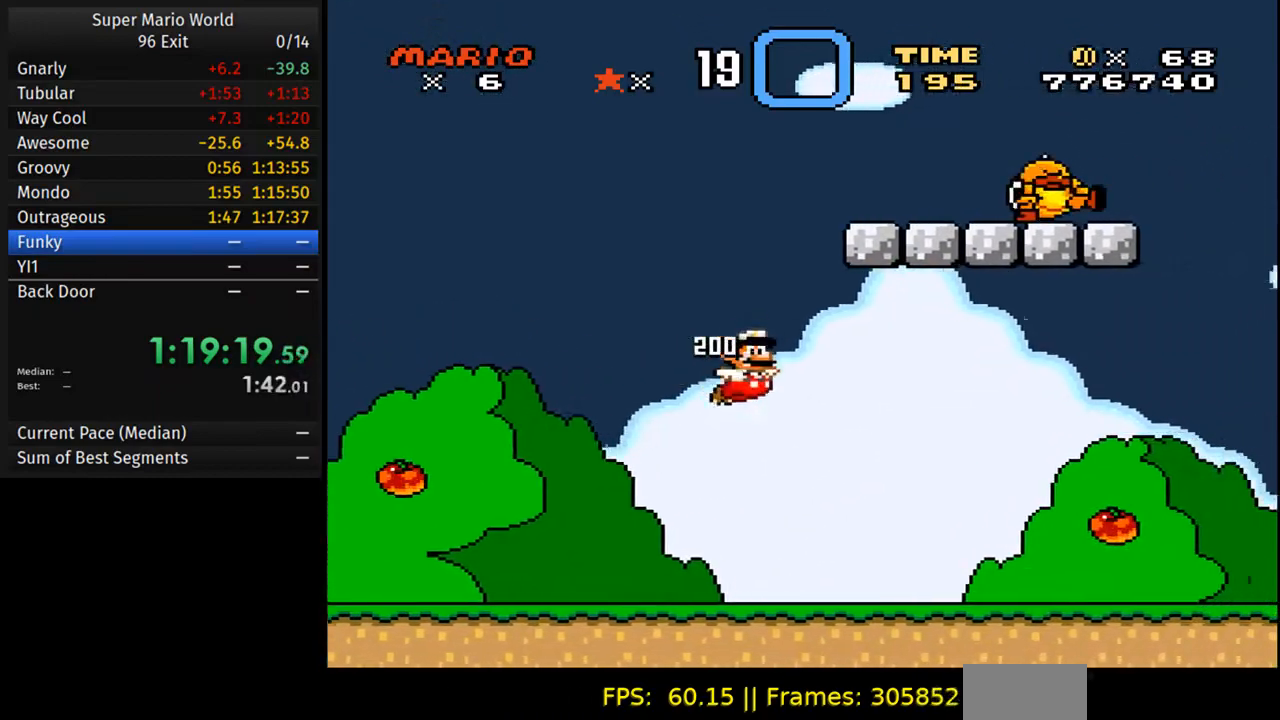
{"buttons": ["Y", "DPAD_RIGHT"], "events": []}
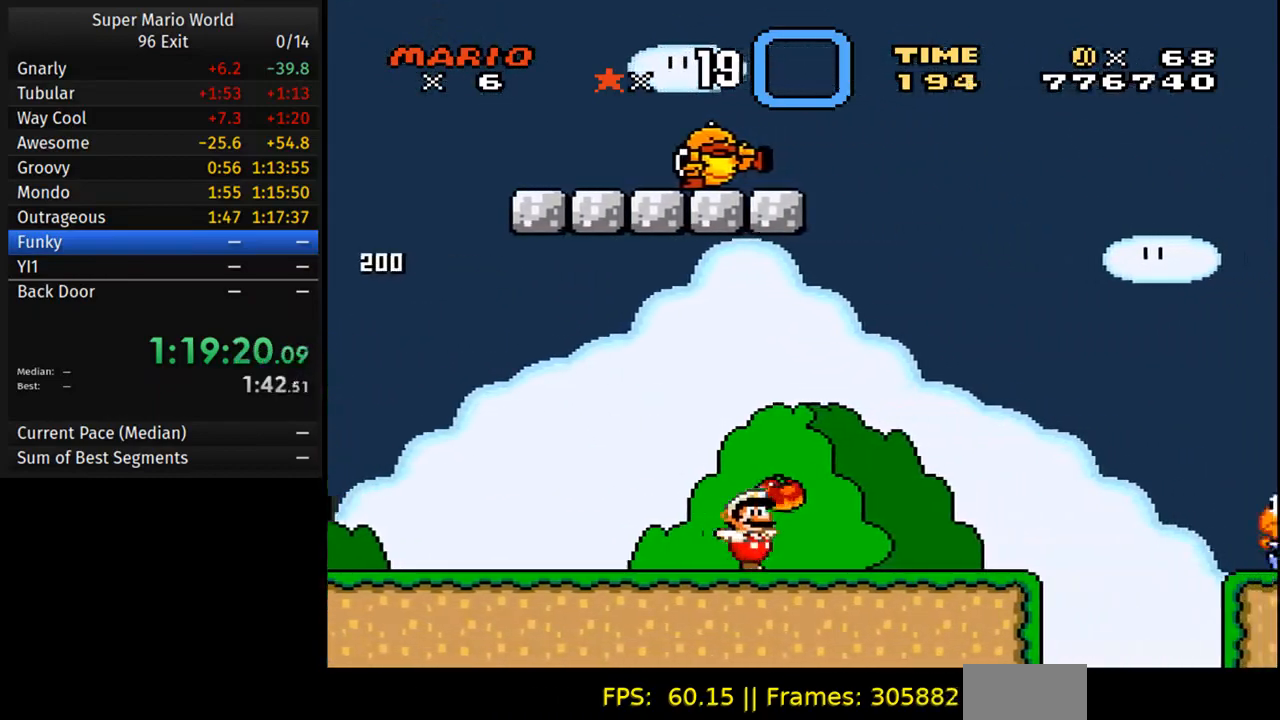
{"buttons": ["B", "Y", "DPAD_RIGHT"], "events": [[217, "B", "down"]]}
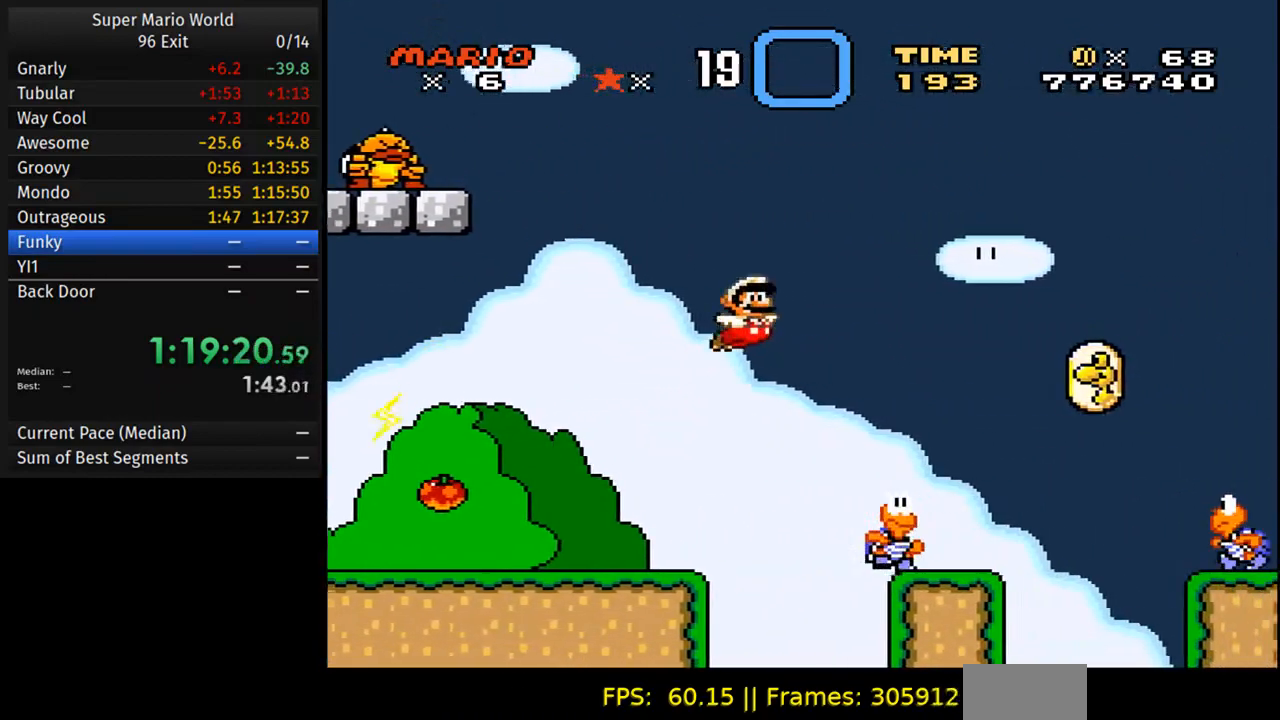
{"buttons": ["B", "Y", "DPAD_LEFT"], "events": [[183, "DPAD_RIGHT", "up"], [233, "DPAD_LEFT", "down"], [400, "DPAD_LEFT", "up"], [417, "DPAD_RIGHT", "down"], [467, "DPAD_RIGHT", "up"], [483, "DPAD_LEFT", "down"]]}
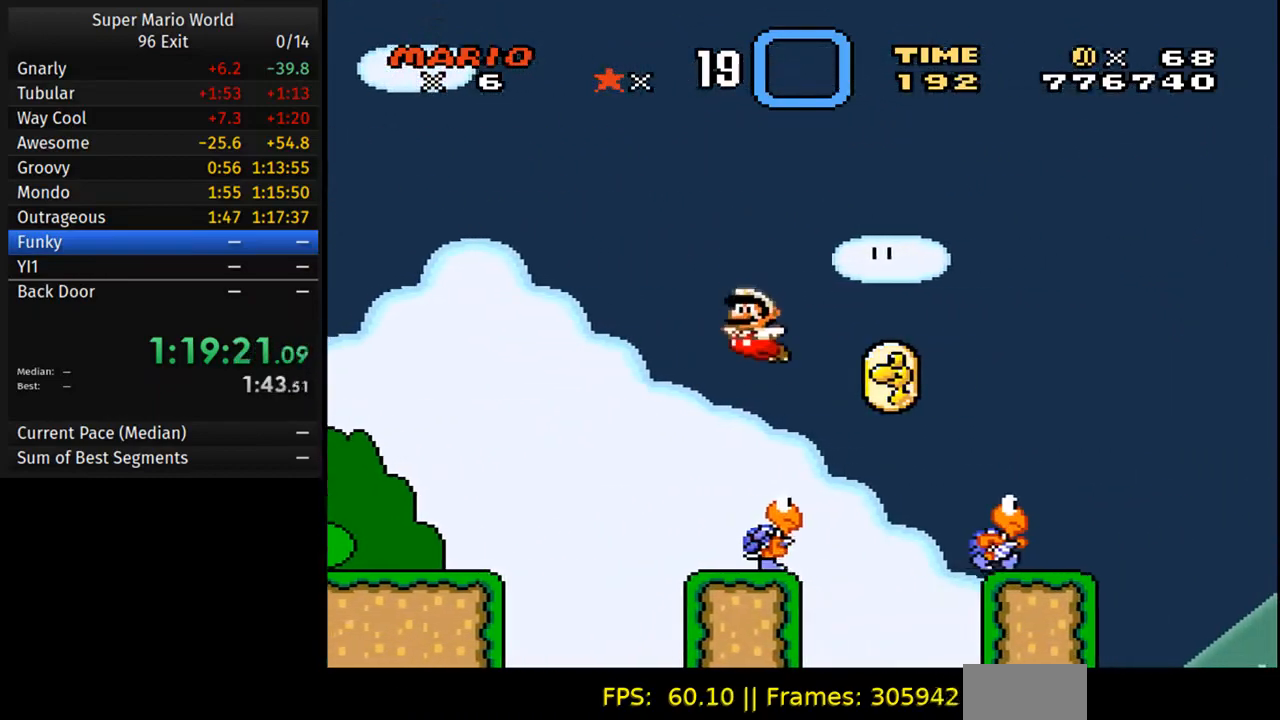
{"buttons": ["B", "Y", "DPAD_RIGHT"], "events": [[100, "DPAD_LEFT", "up"], [100, "DPAD_RIGHT", "down"]]}
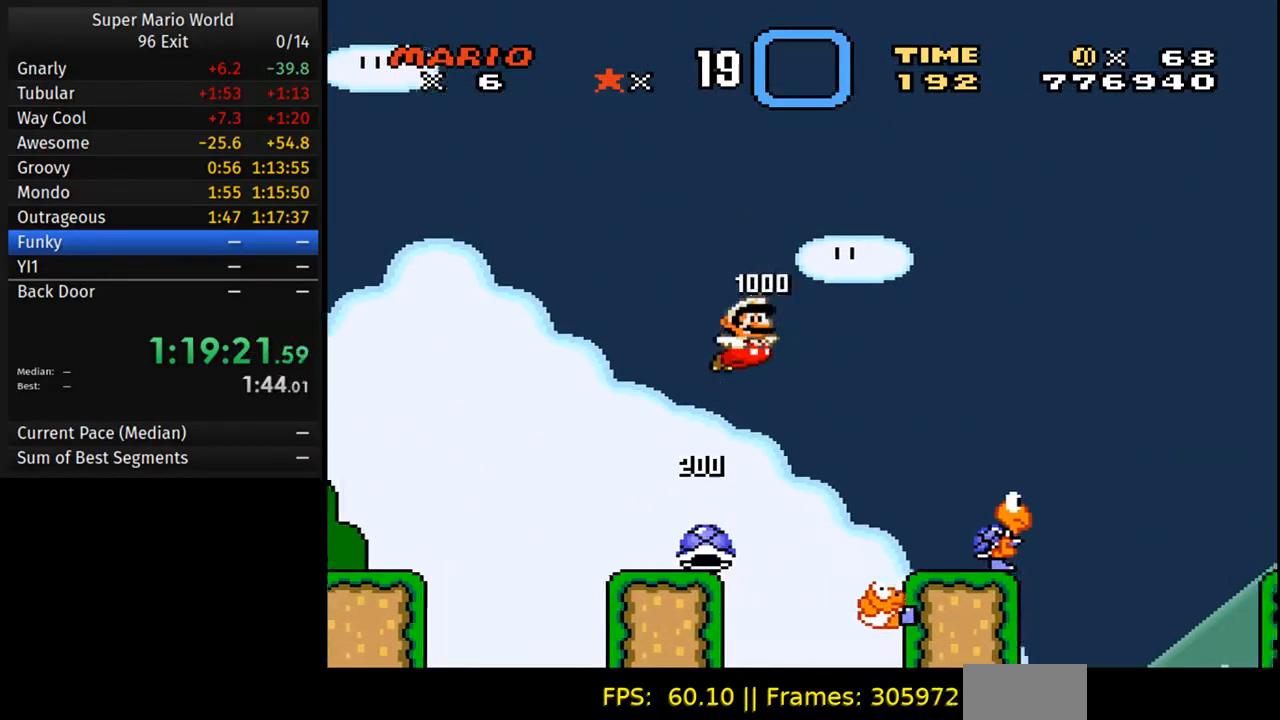
{"buttons": ["B", "Y", "DPAD_LEFT"], "events": [[317, "DPAD_RIGHT", "up"], [333, "DPAD_LEFT", "down"]]}
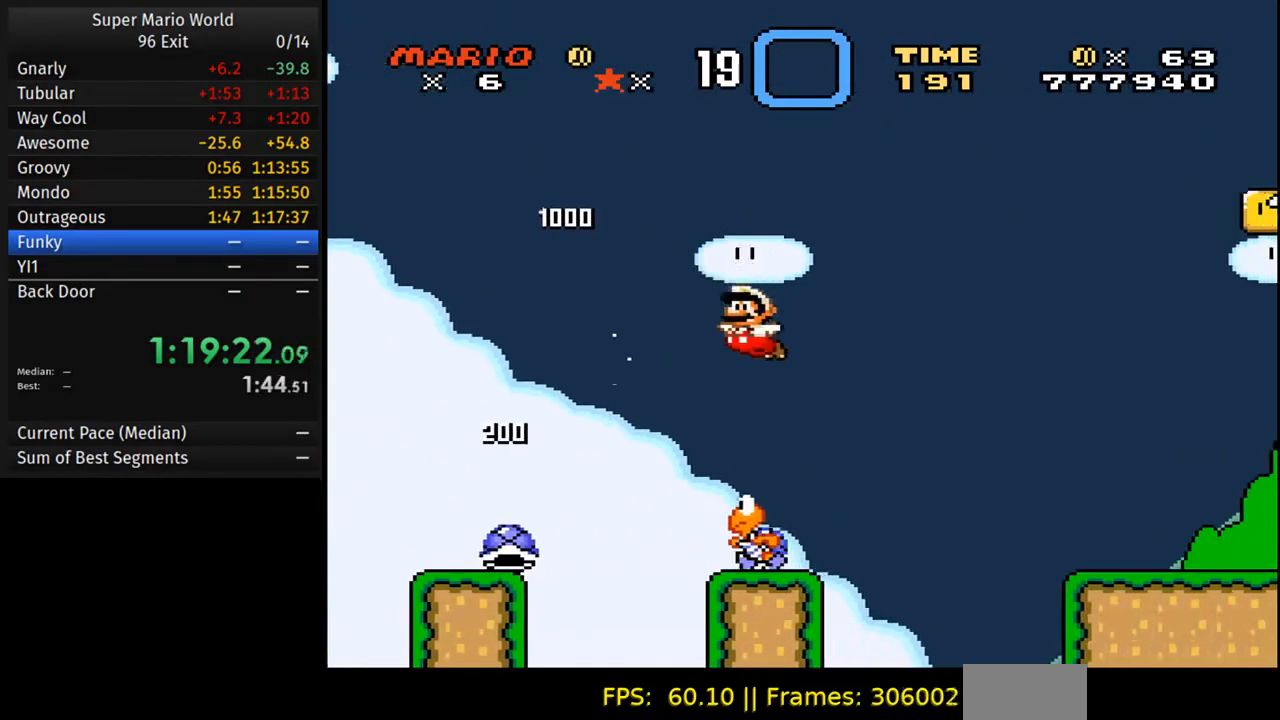
{"buttons": ["B", "Y", "DPAD_RIGHT"], "events": [[33, "DPAD_LEFT", "up"], [50, "DPAD_RIGHT", "down"]]}
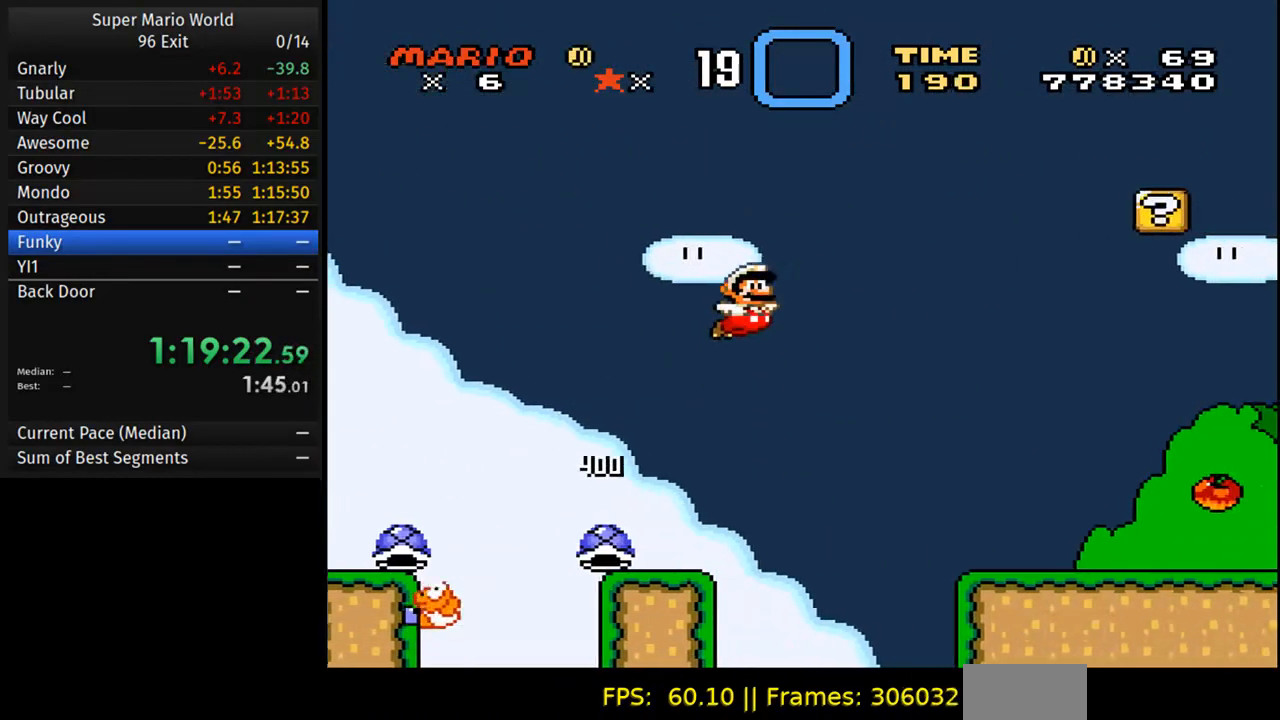
{"buttons": ["Y", "DPAD_RIGHT"], "events": [[83, "B", "up"]]}
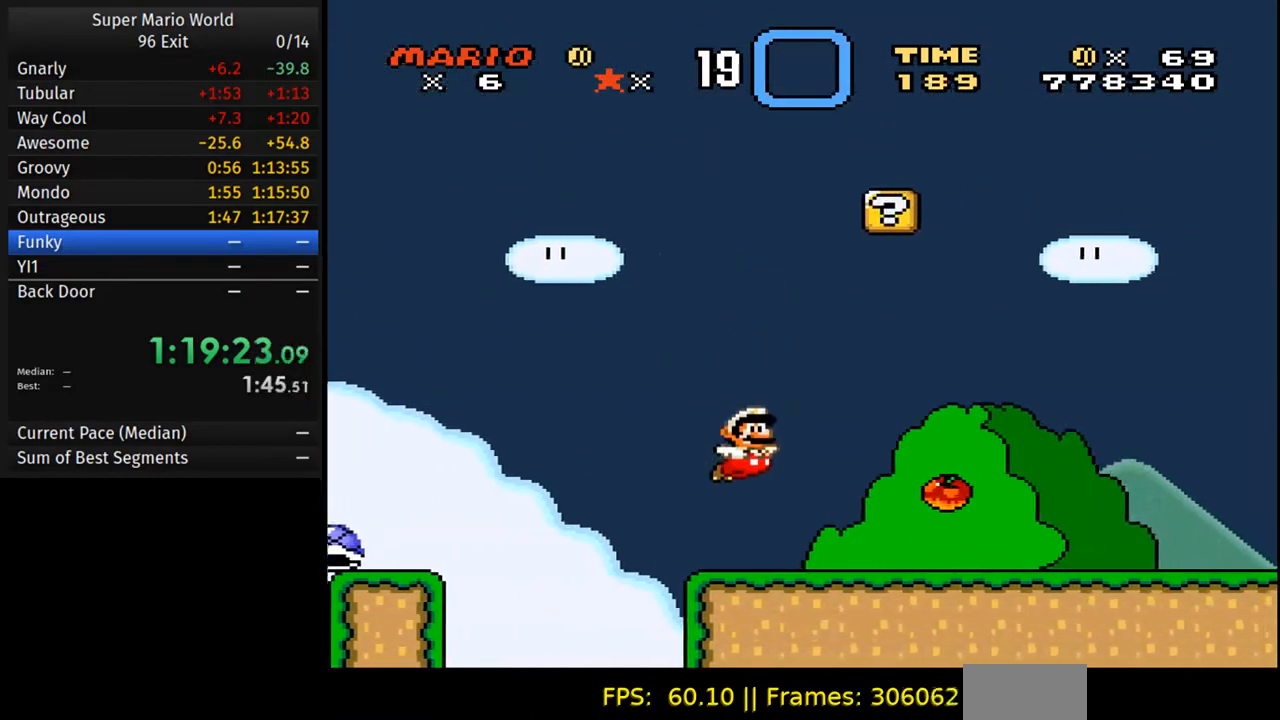
{"buttons": ["Y", "DPAD_LEFT"], "events": [[217, "DPAD_RIGHT", "up"], [233, "DPAD_LEFT", "down"]]}
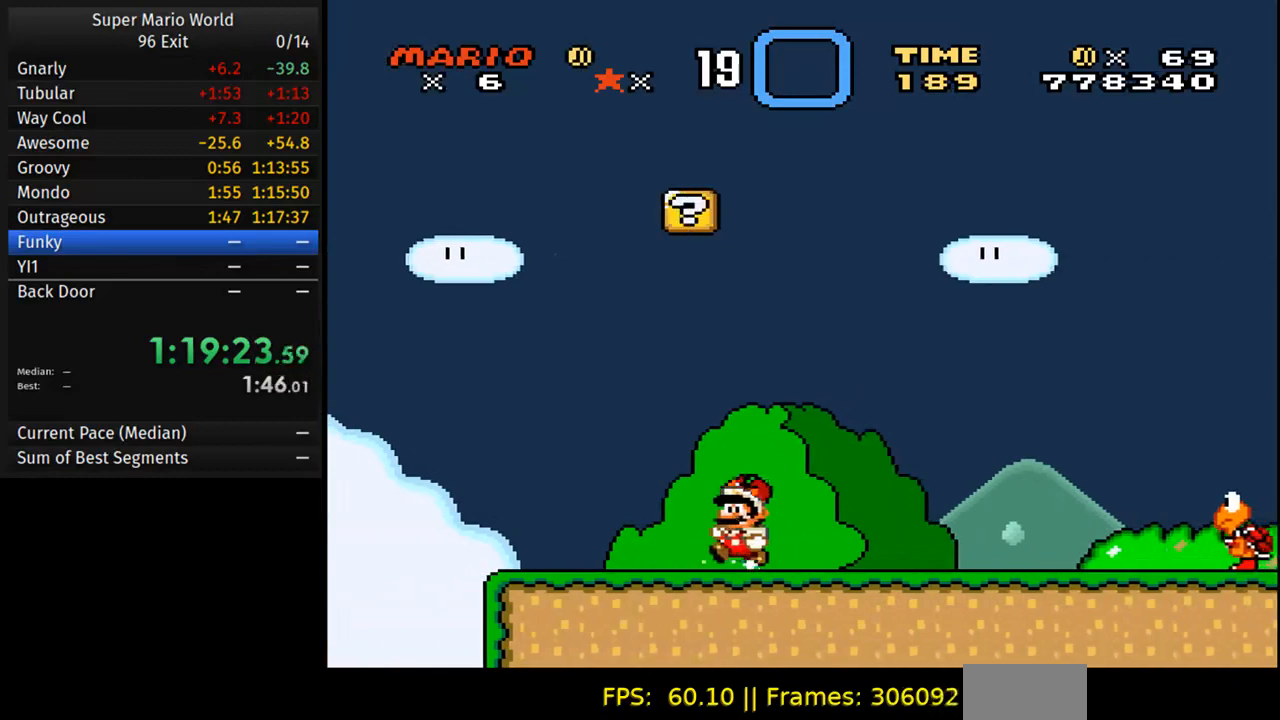
{"buttons": ["Y"], "events": [[33, "DPAD_LEFT", "up"]]}